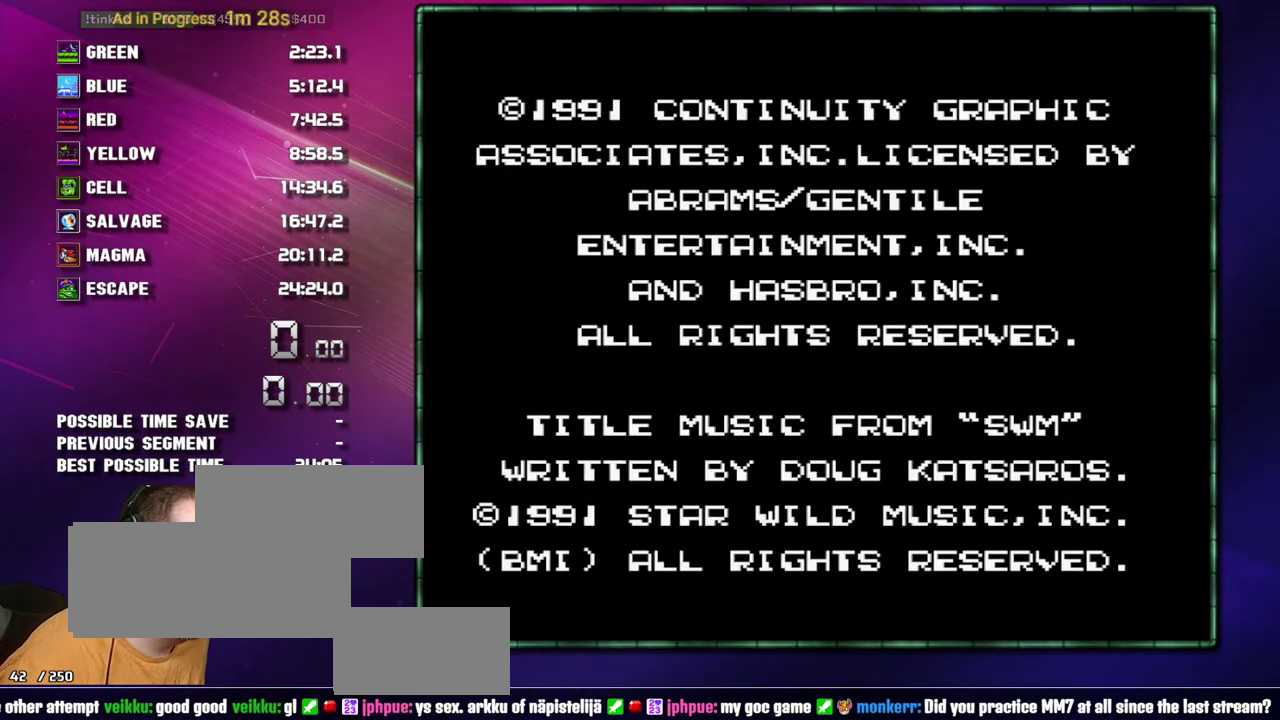
Gameplay with a controller (Nintendo layout); each line is a JSON object with the inputs held at the frame after it. "events" lists button and stick changes between this image and that frame as [ms after this image, input, new state], when the widget could be followed in between. Not read: L3 R3 START.
{"buttons": [], "events": [[33, "DPAD_DOWN", "up"], [150, "DPAD_LEFT", "up"]]}
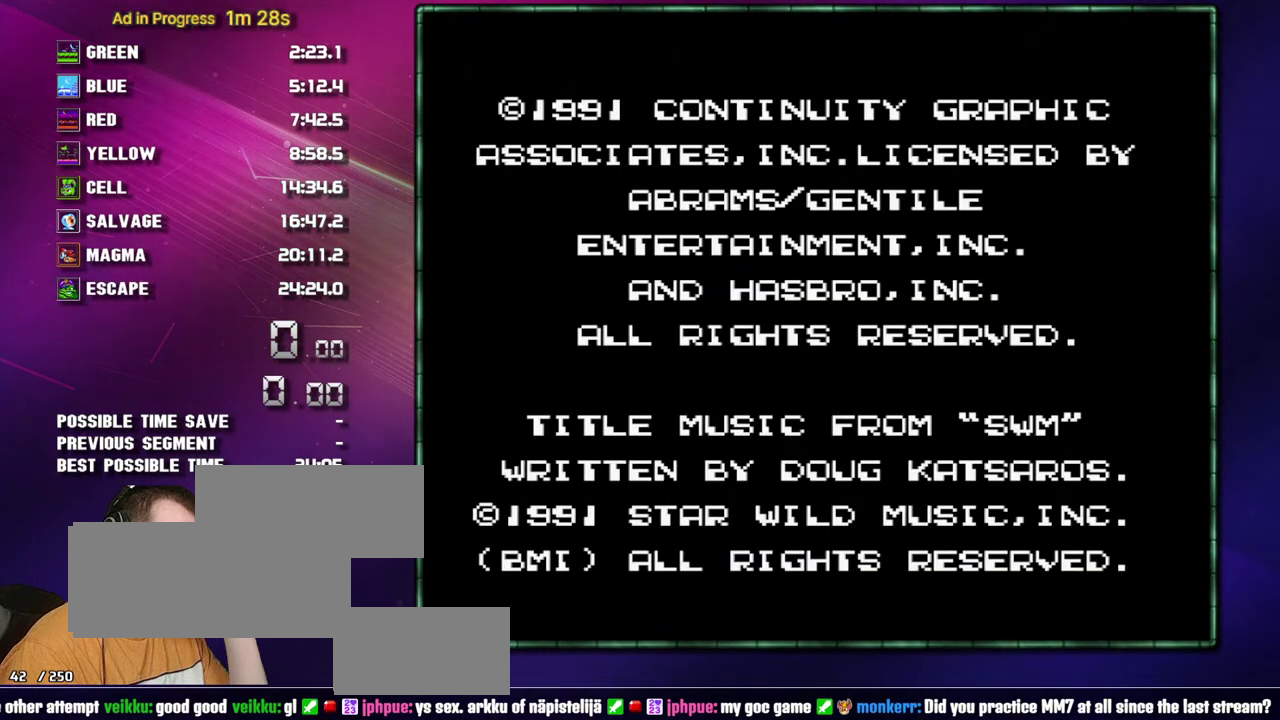
{"buttons": [], "events": []}
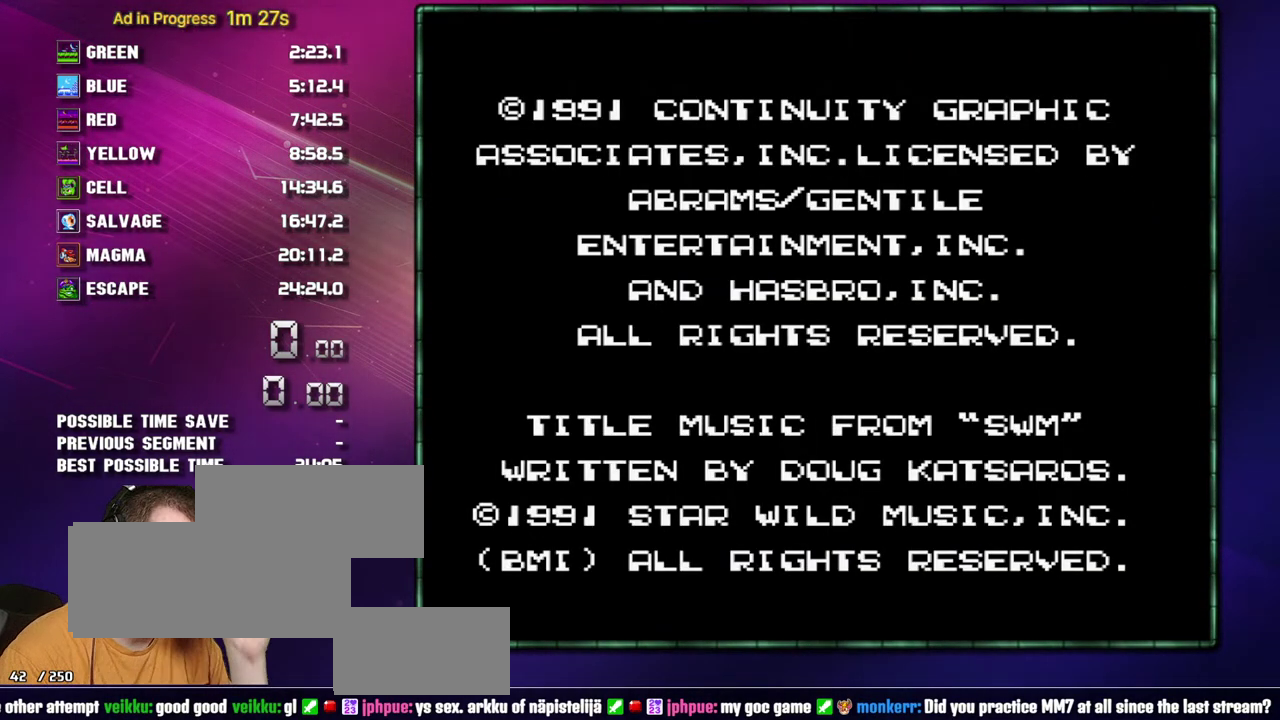
{"buttons": [], "events": []}
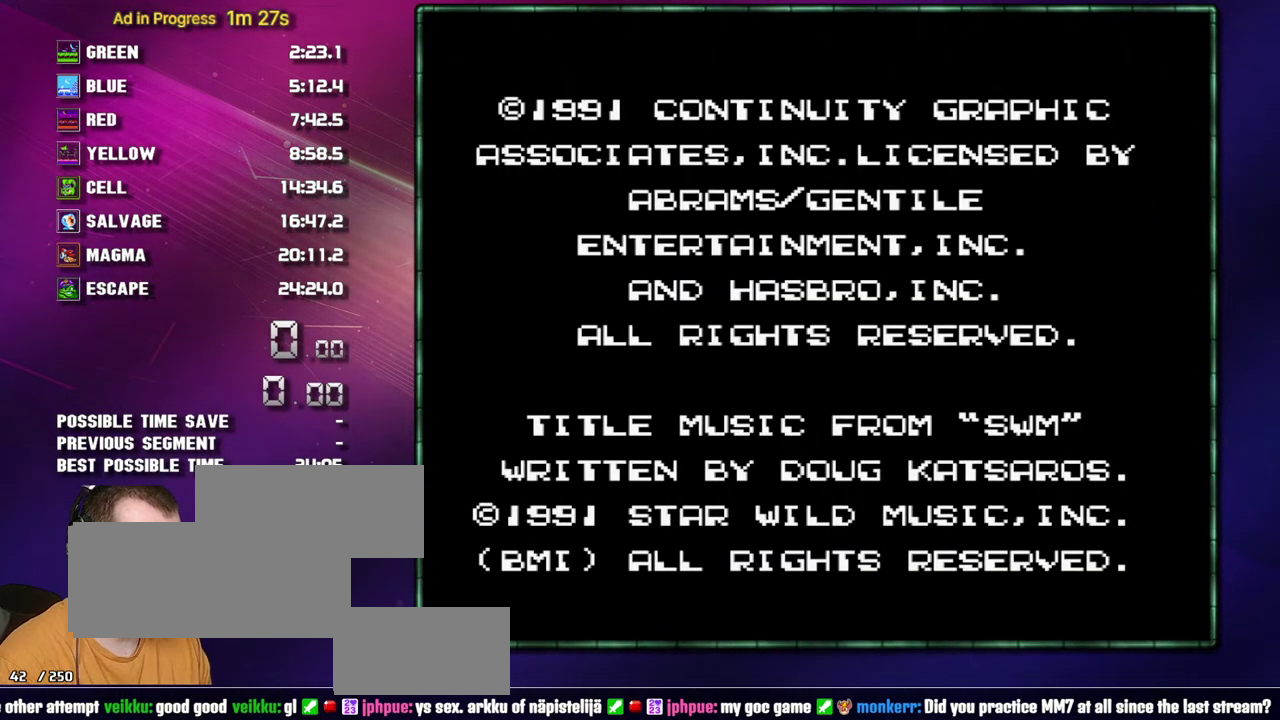
{"buttons": [], "events": []}
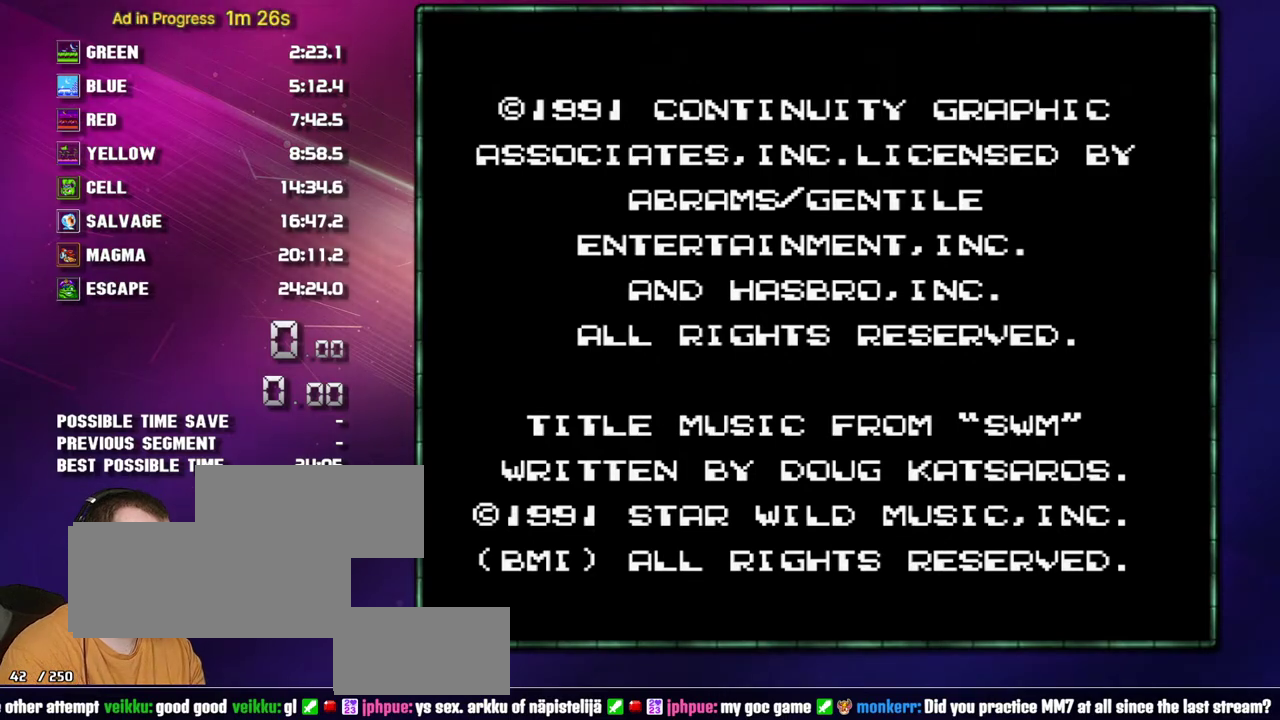
{"buttons": [], "events": []}
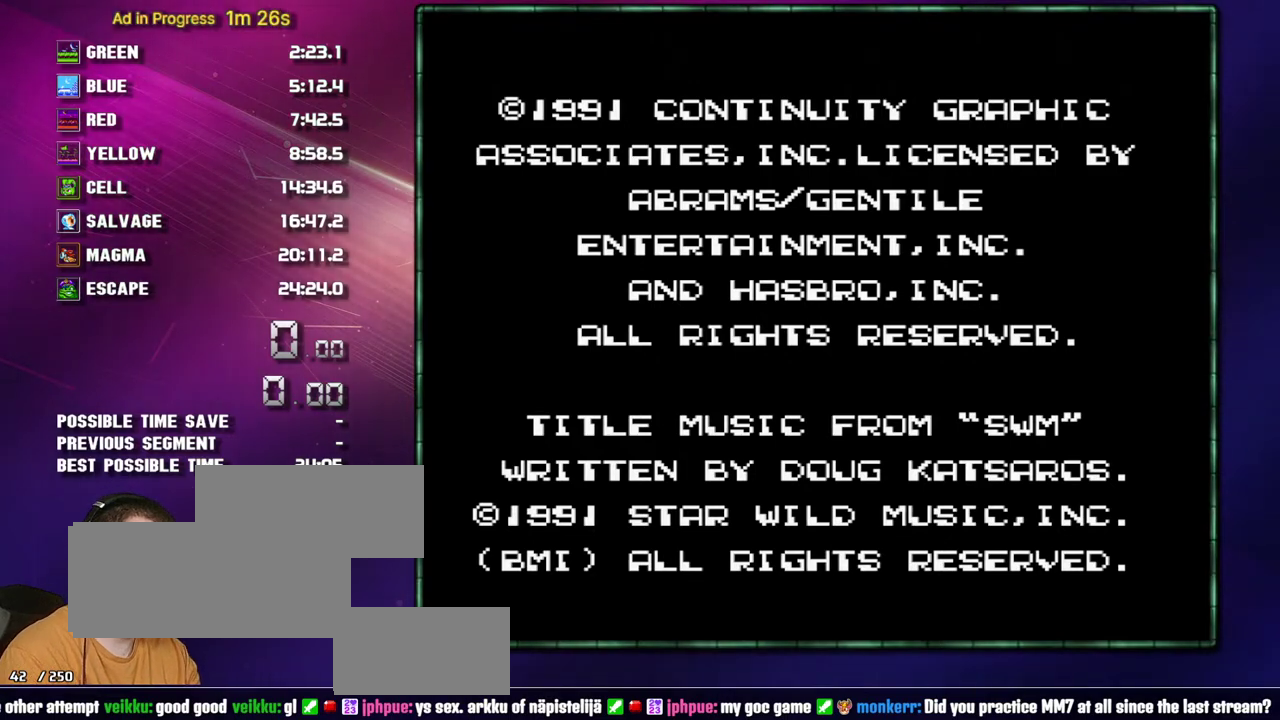
{"buttons": [], "events": []}
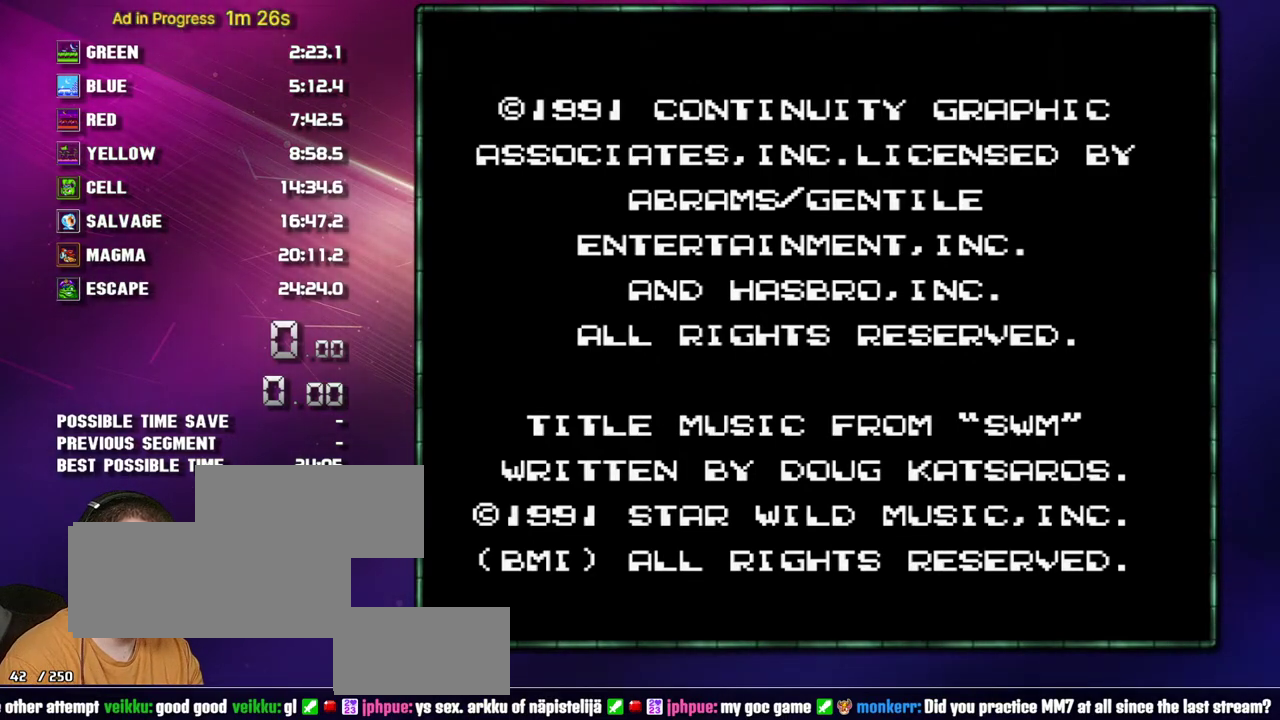
{"buttons": [], "events": []}
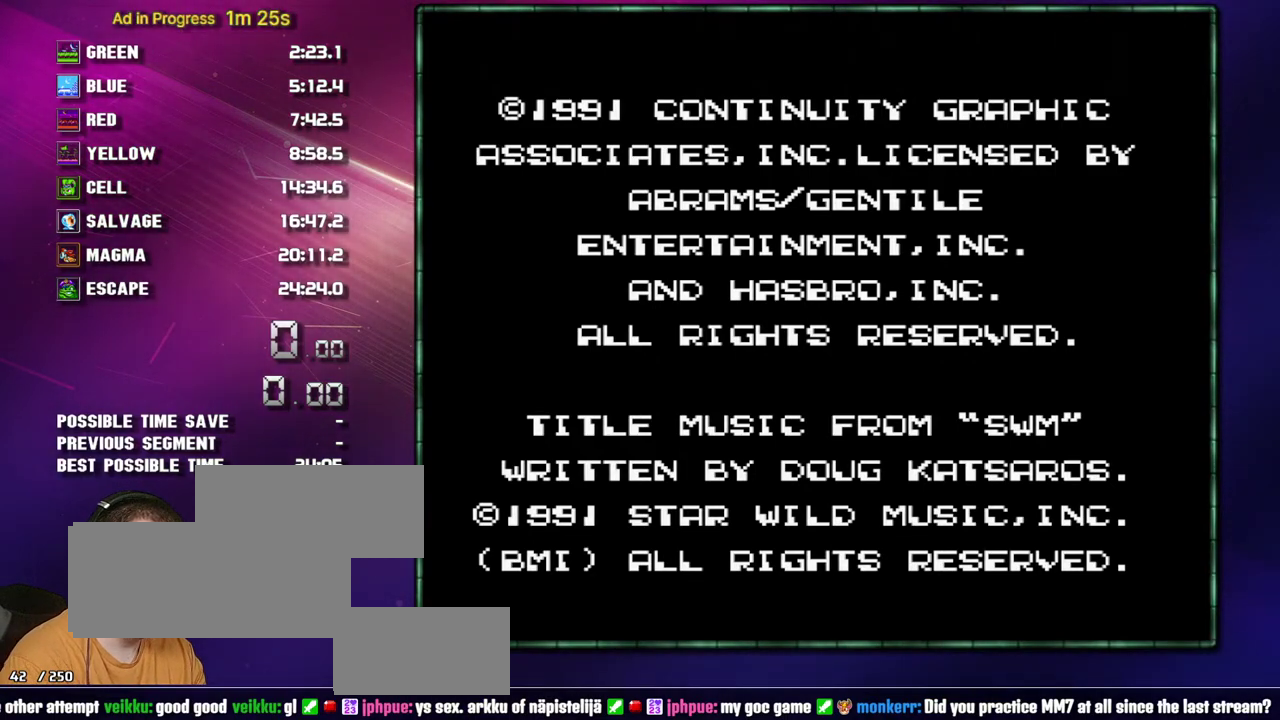
{"buttons": [], "events": []}
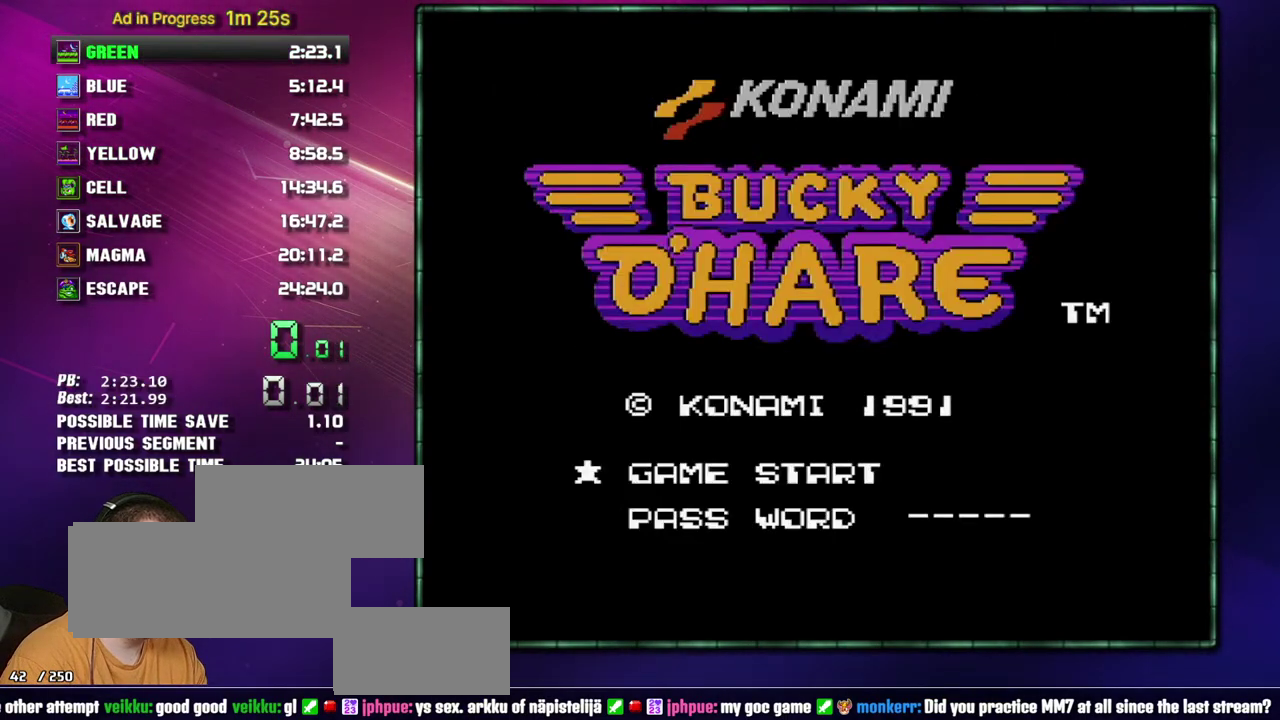
{"buttons": [], "events": []}
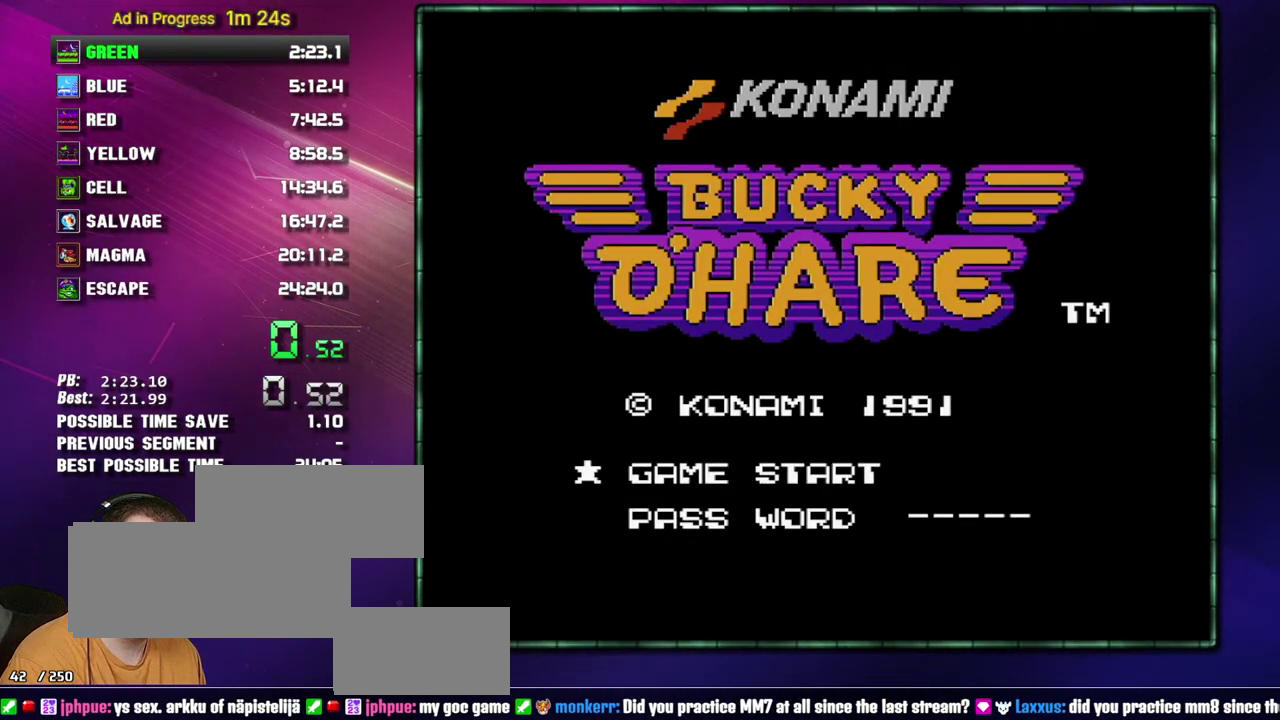
{"buttons": ["A", "B"], "events": [[467, "A", "down"], [483, "B", "down"]]}
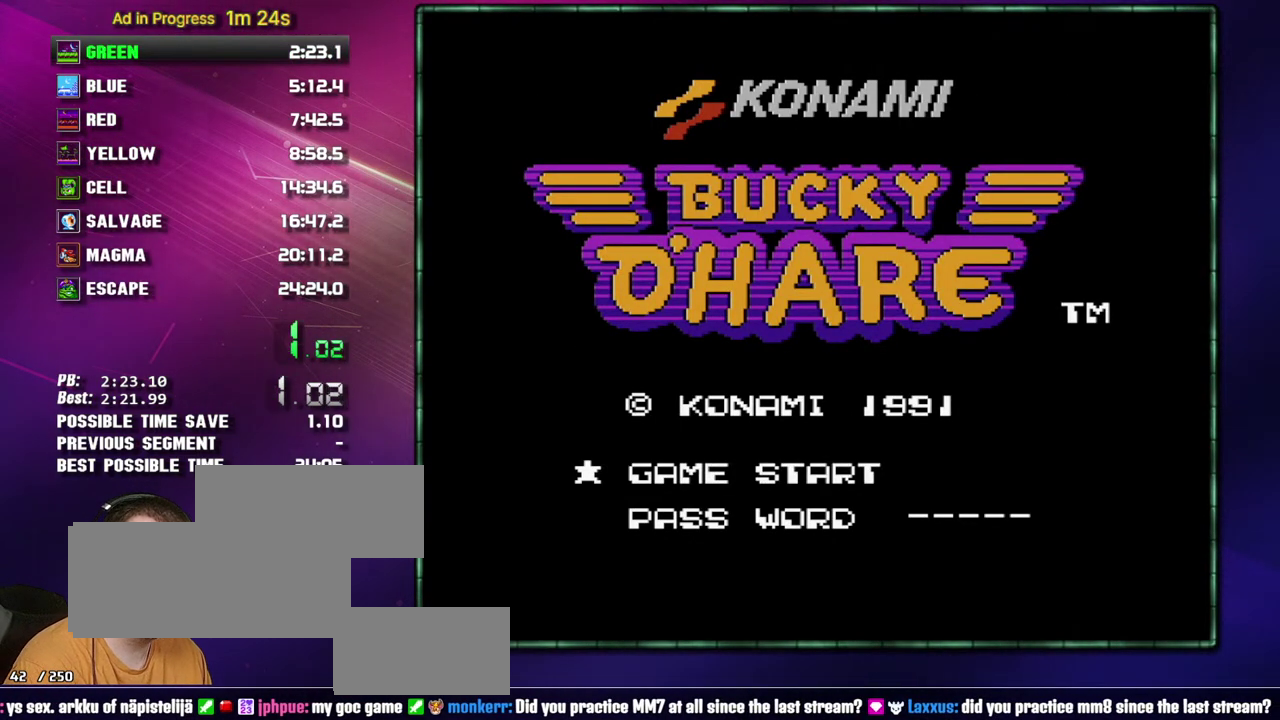
{"buttons": ["B"], "events": [[50, "A", "up"], [183, "A", "down"], [300, "A", "up"], [400, "A", "down"], [483, "A", "up"]]}
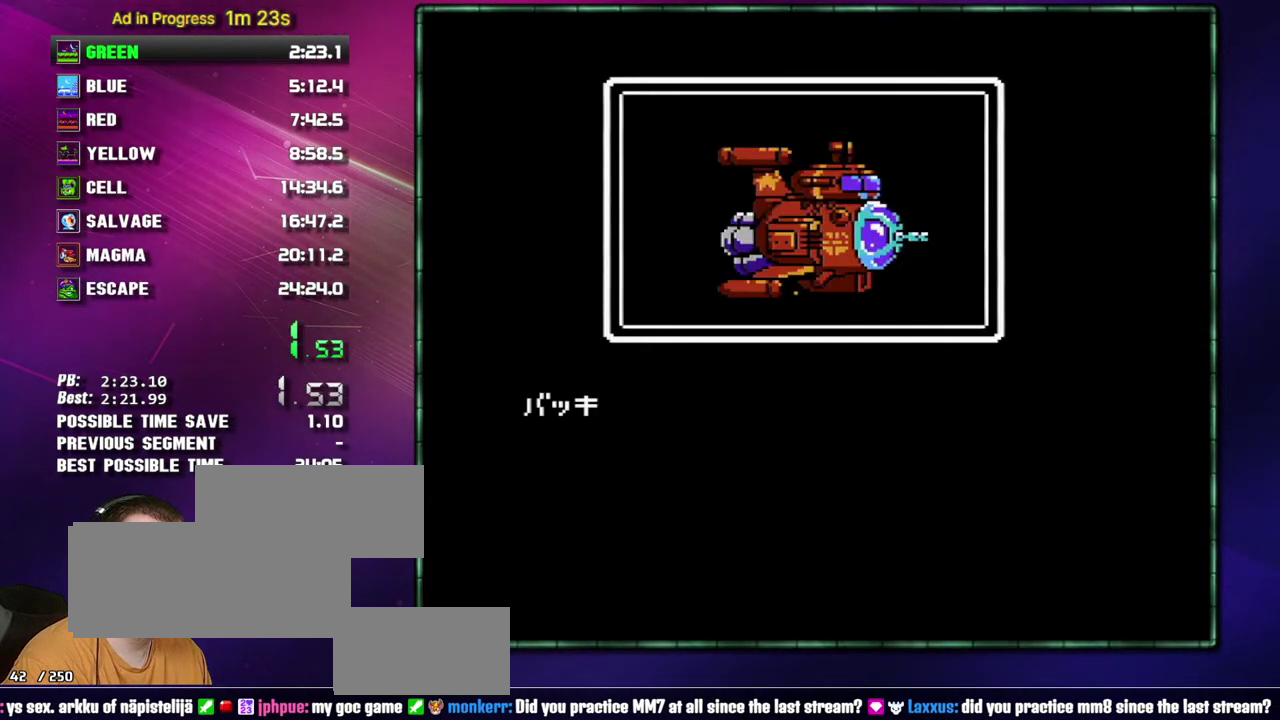
{"buttons": ["A", "B"], "events": [[50, "A", "down"], [150, "A", "up"], [217, "A", "down"], [433, "A", "up"], [483, "A", "down"]]}